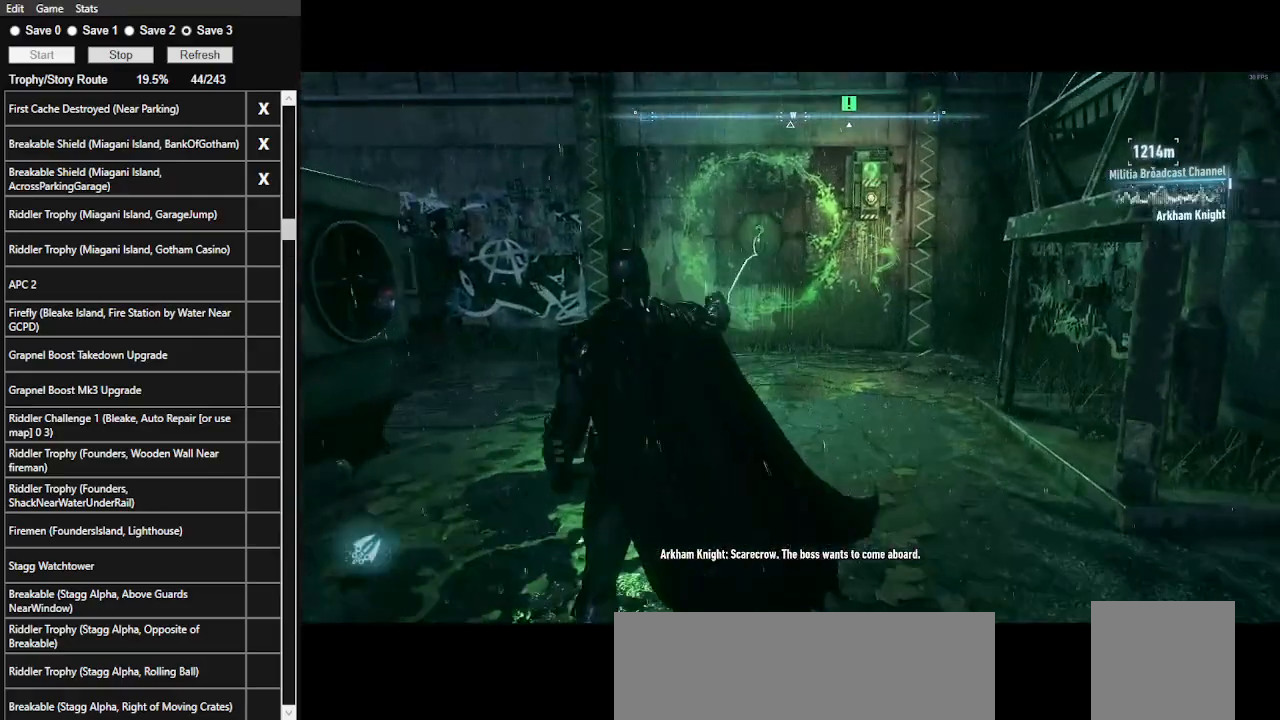
Gameplay with keyboard and mouse; each line is a JSON object with the keys and mouse buttons held at the frame after it. "events" lists presses ("down") and releases ("up") of ".", "/", "0", "1", "2", "3", "4", "5", "6", "7", "8", "9", "a", "alt_l", "alt_r", "b", "backslash", "backspace", "c", "caps_lock", "comma", "ctrl_l", "ctrl_r", "d", "e", "equals", "f", "g", "h", "i", "j", "k", "l", "lbracket", "m", "minus", "n", "o", "p", "q", "quote", "r", "rbracket", "return", "s", "semicolon", "shift_l", "shift_r", "space", "super", "t", "tab", "tilde", "u", "v", "w", "x", "y", "z", "mouse_left", "mouse_wheel" and "mouse_right" between this image and that frame as [ms after this image, input, new state], when the widget could be followed in between. "mouse_left", "mouse_wheel", "mouse_right" = the "left", "wheel", "right" buttons of the "mouse" list. No other keys are recorded. "wheel" means that the mouse wheel is clicked or scrolled. Not read: mouse_move.
{"keys": ["space", "w"], "mouse": [], "events": [[266, "space", "down"], [266, "w", "down"]]}
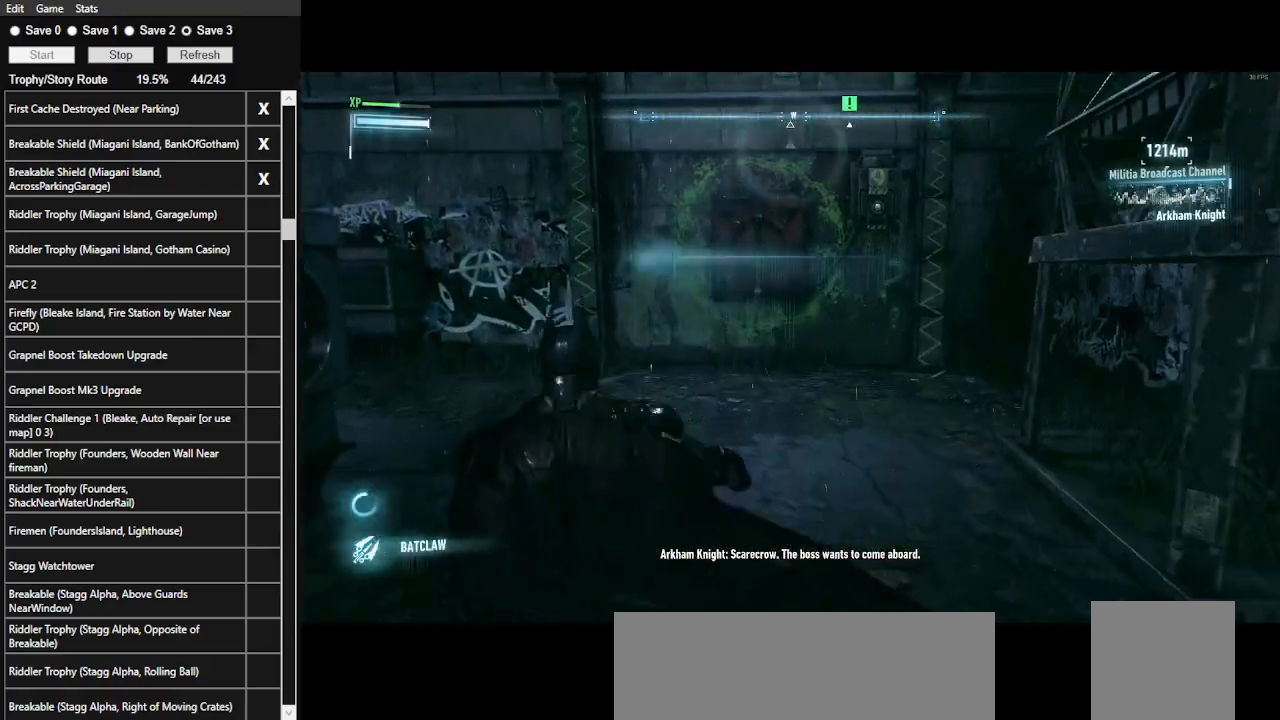
{"keys": ["space", "w"], "mouse": [], "events": []}
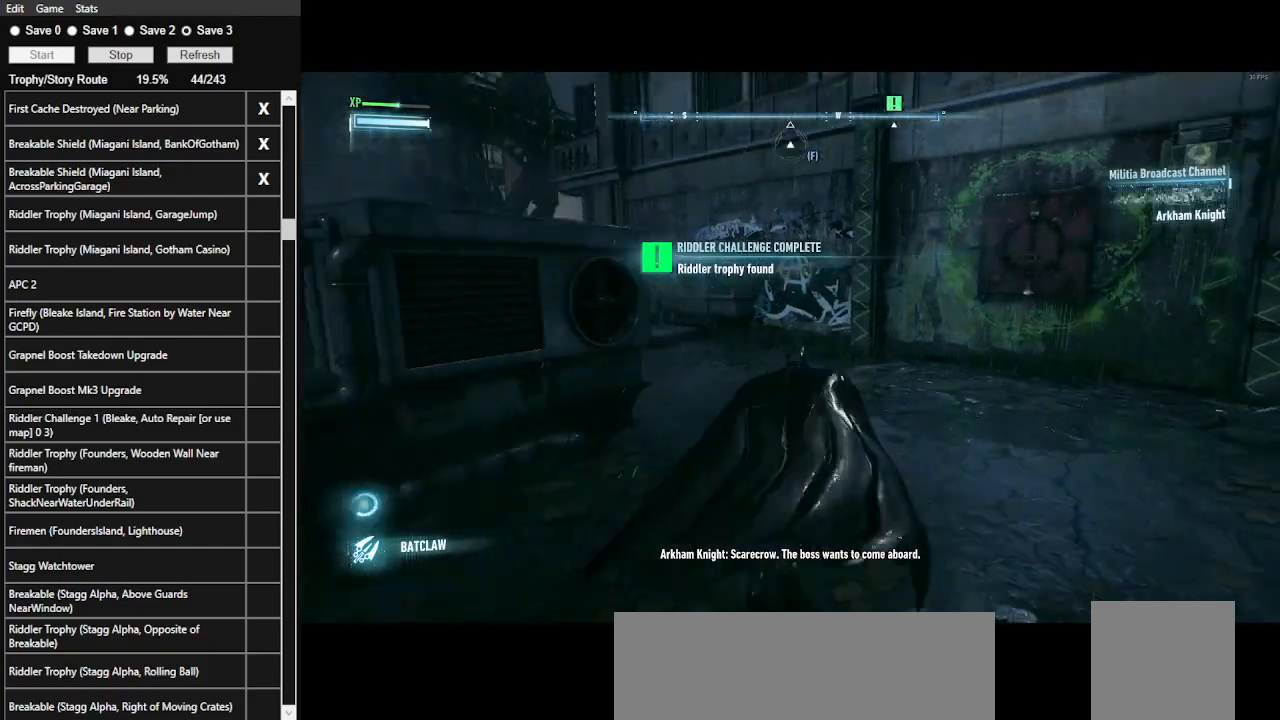
{"keys": ["space", "w"], "mouse": [], "events": []}
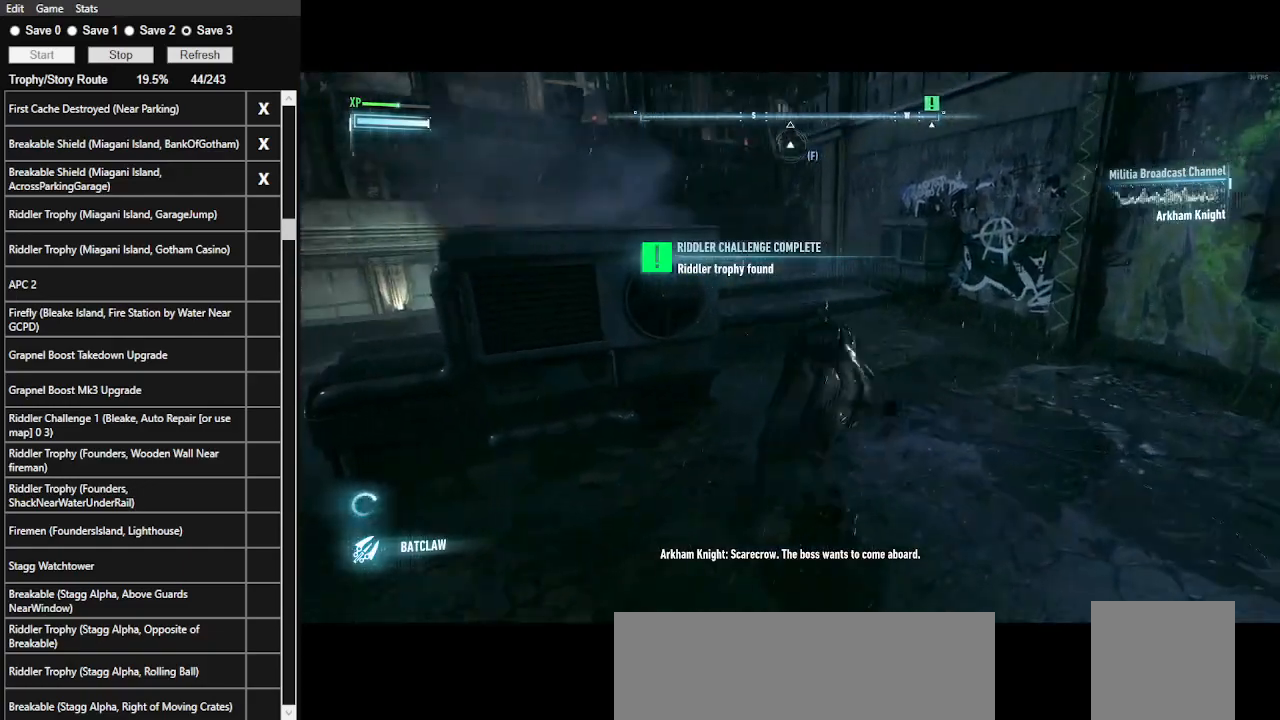
{"keys": ["a", "space", "w"], "mouse": [], "events": [[233, "a", "down"]]}
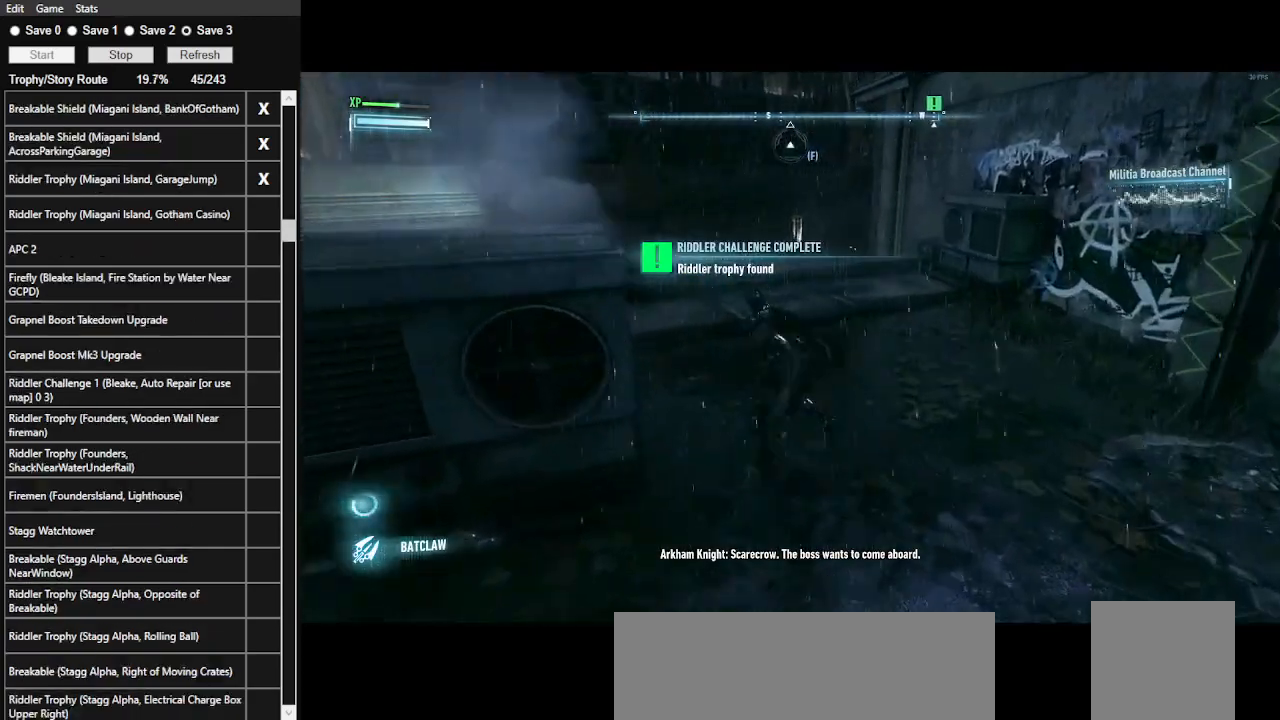
{"keys": ["a", "space", "w"], "mouse": [], "events": []}
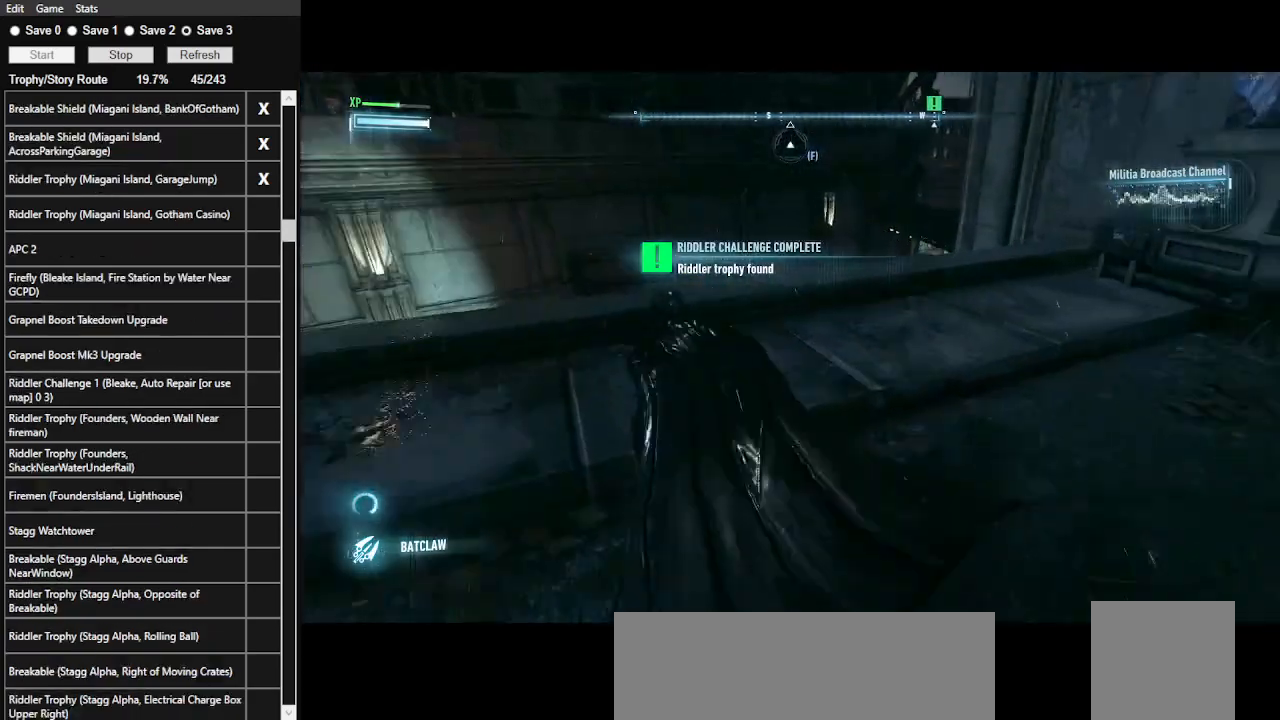
{"keys": ["space", "w"], "mouse": [], "events": [[366, "a", "up"]]}
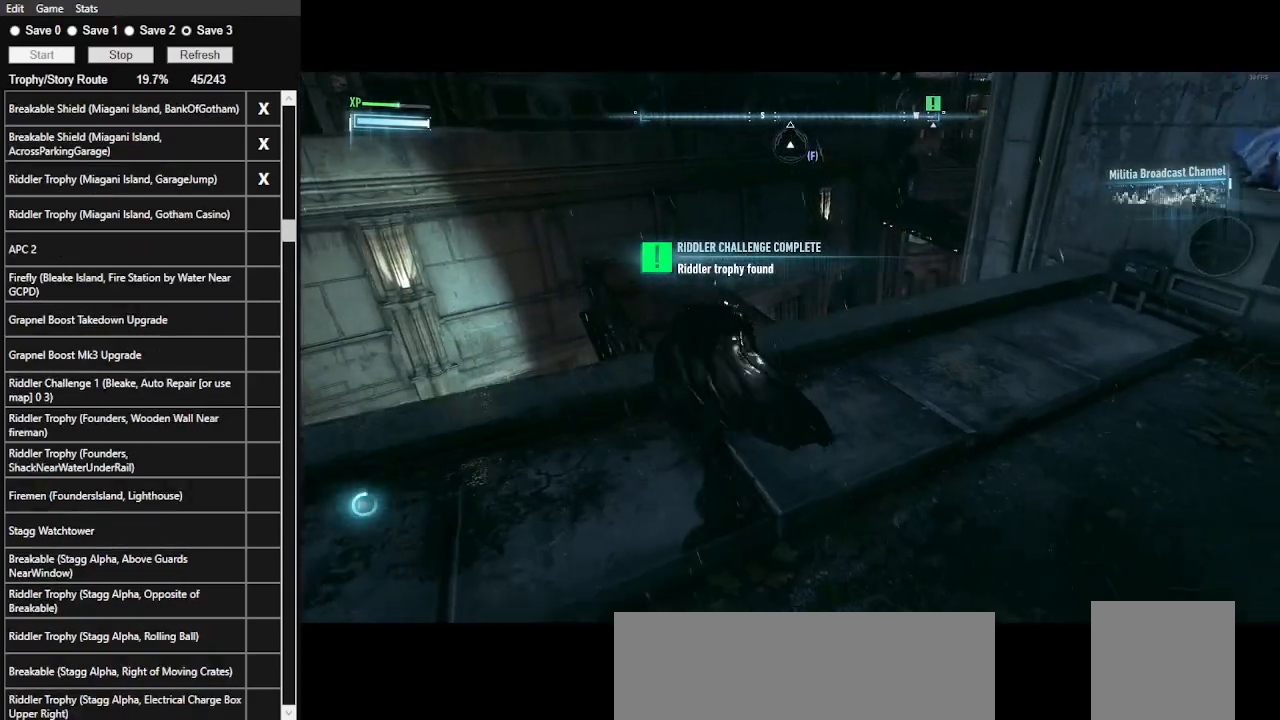
{"keys": ["space", "w"], "mouse": [], "events": []}
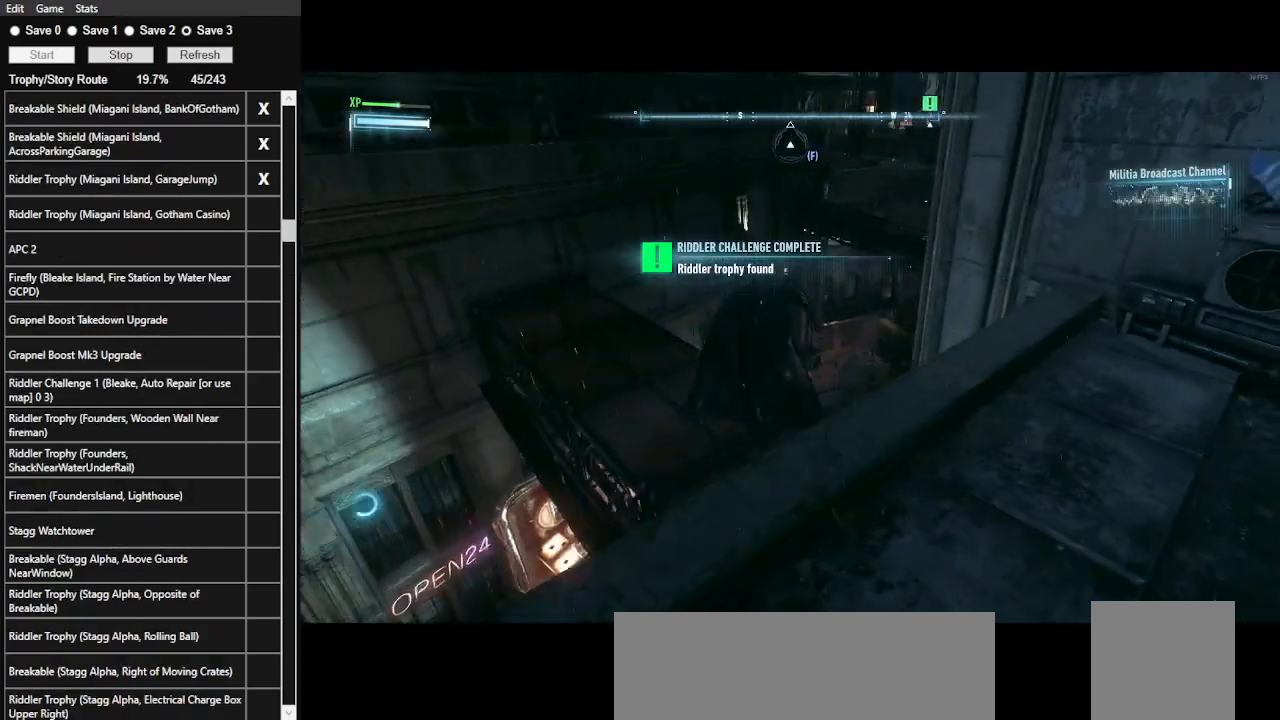
{"keys": ["ctrl_l", "space", "w"], "mouse": [], "events": [[433, "ctrl_l", "down"]]}
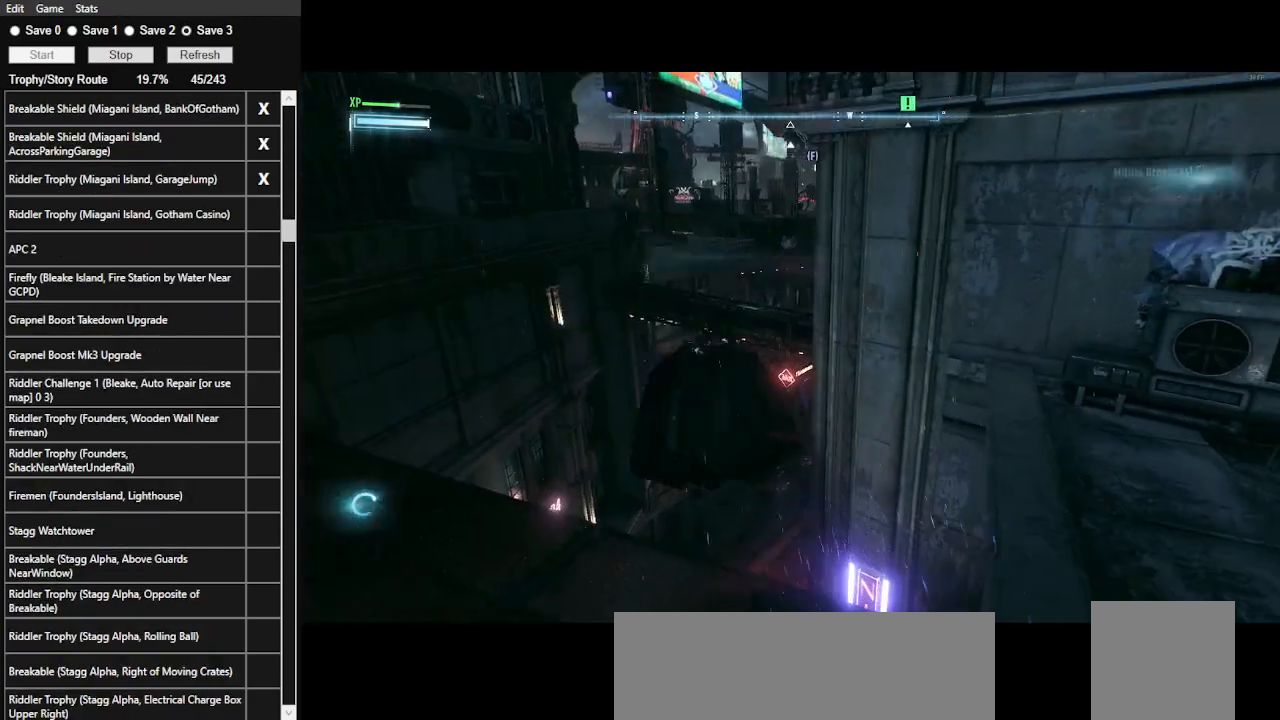
{"keys": ["ctrl_l", "space", "w"], "mouse": [], "events": []}
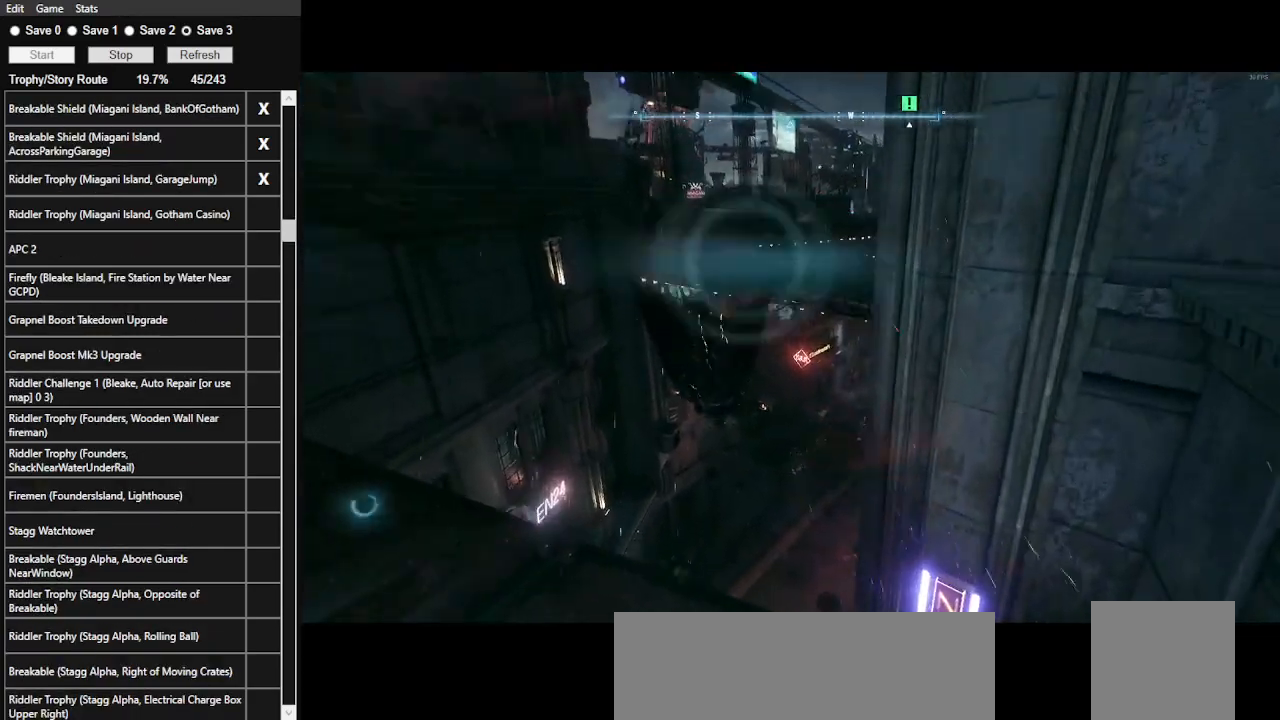
{"keys": ["space", "w"], "mouse": [], "events": [[233, "ctrl_l", "up"]]}
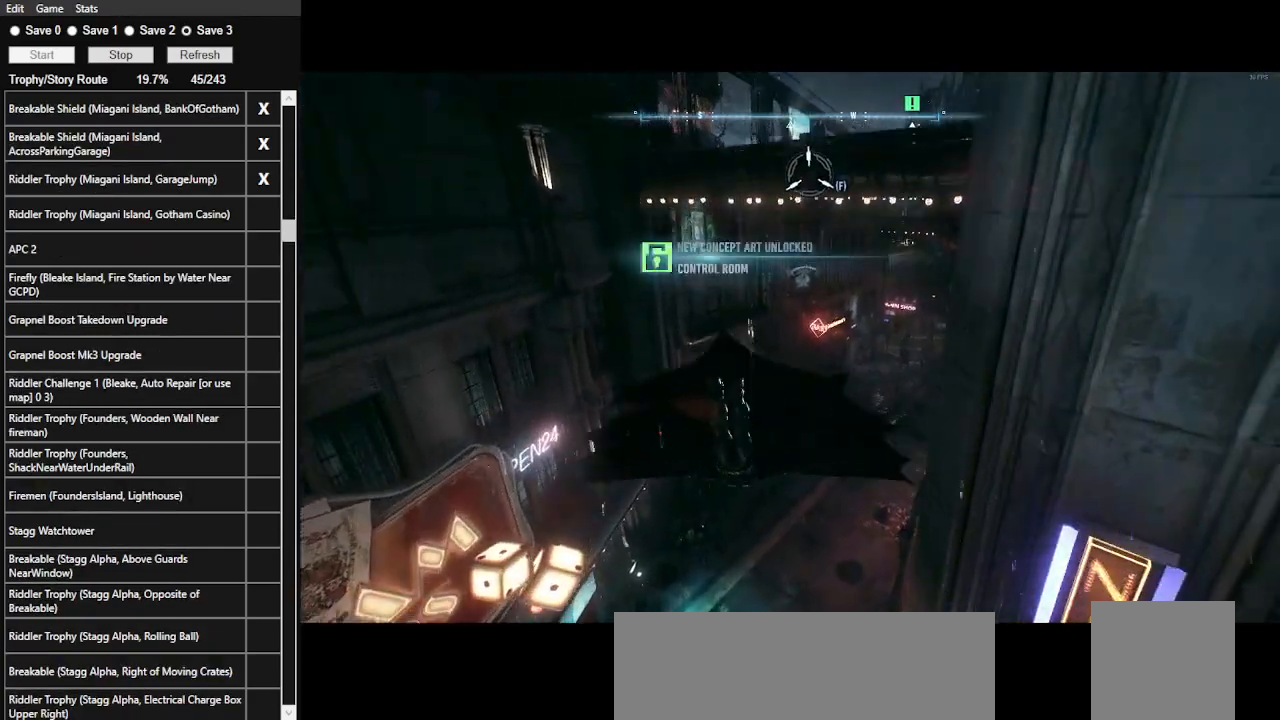
{"keys": ["space", "w"], "mouse": [], "events": []}
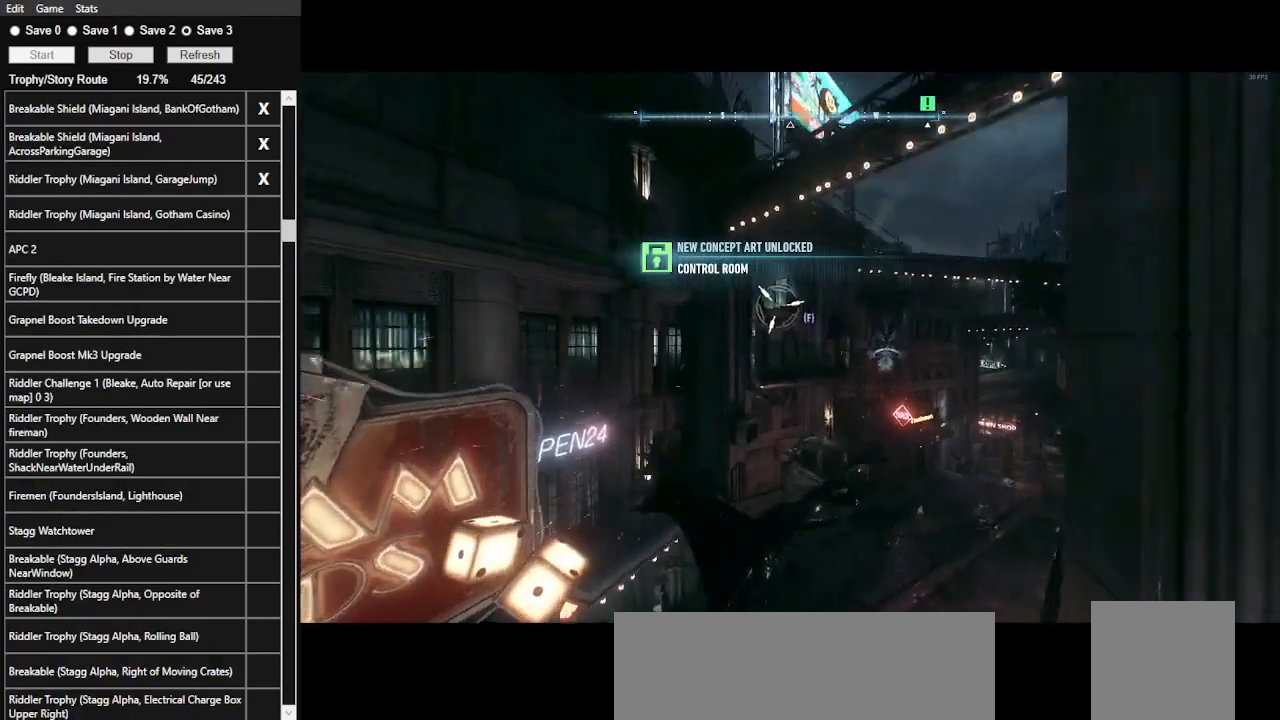
{"keys": [], "mouse": [], "events": [[200, "f", "down"], [366, "f", "up"], [433, "space", "up"], [500, "w", "up"]]}
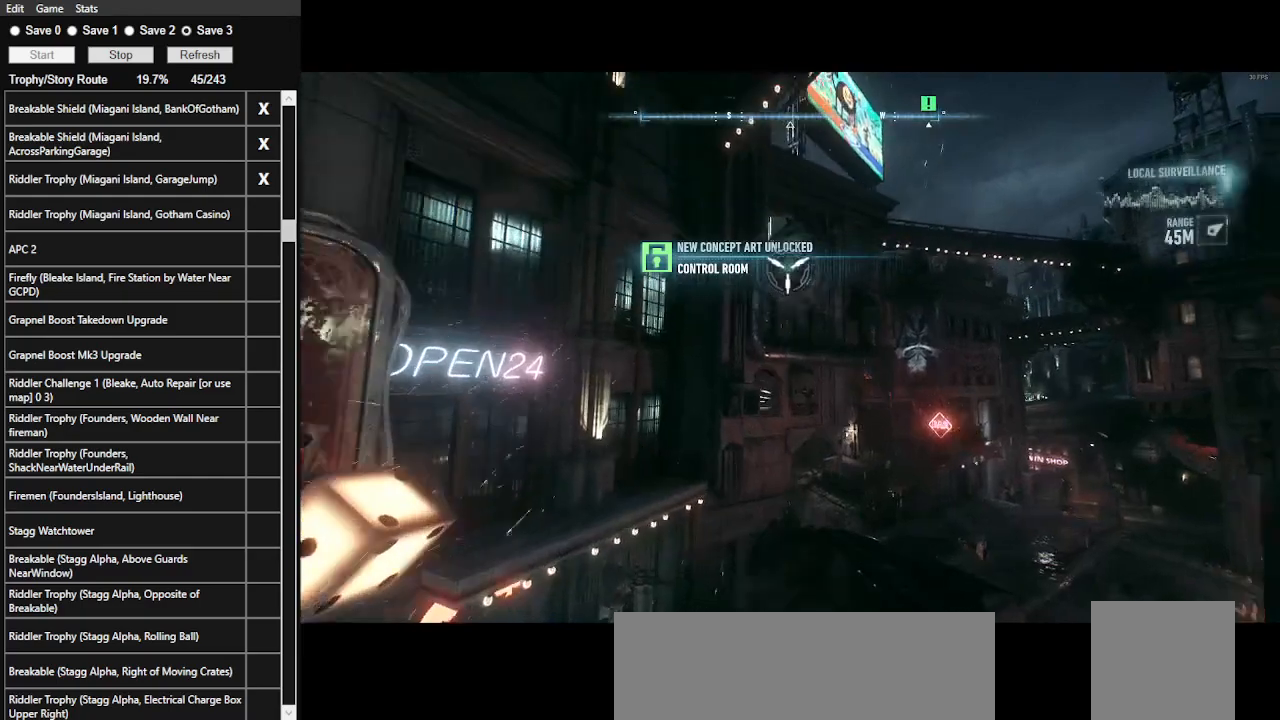
{"keys": [], "mouse": [], "events": []}
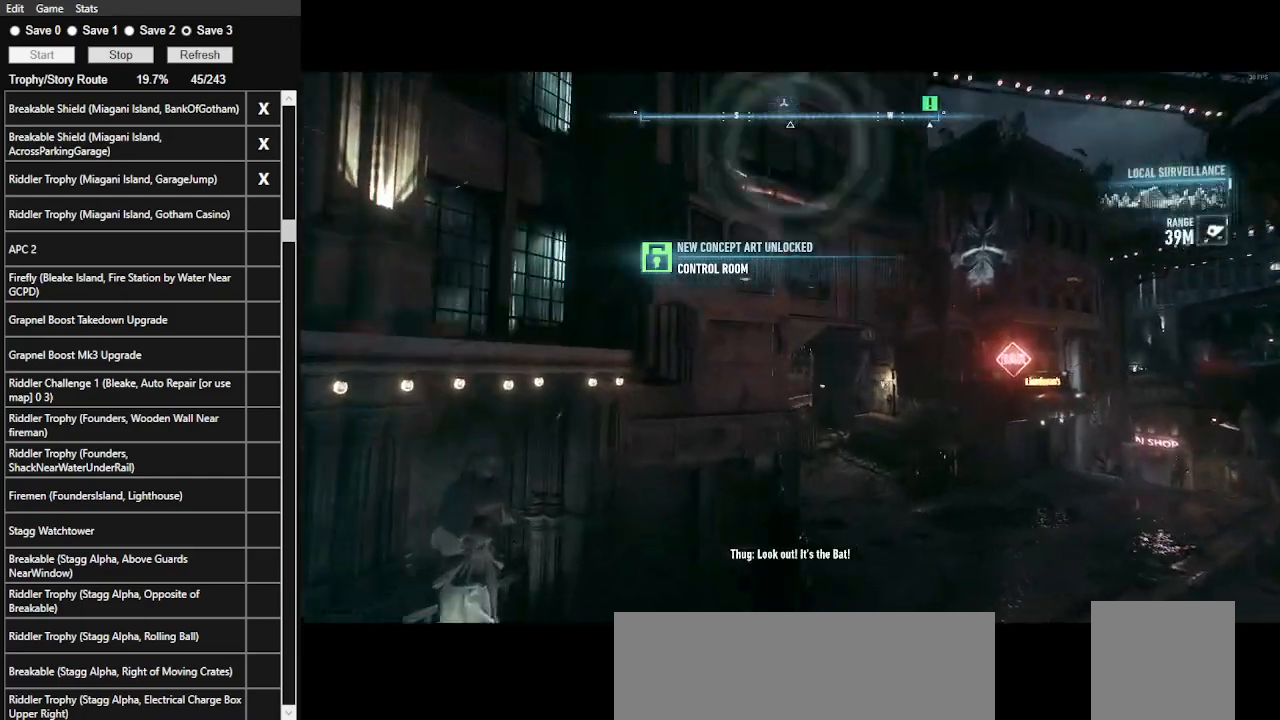
{"keys": [], "mouse": [], "events": []}
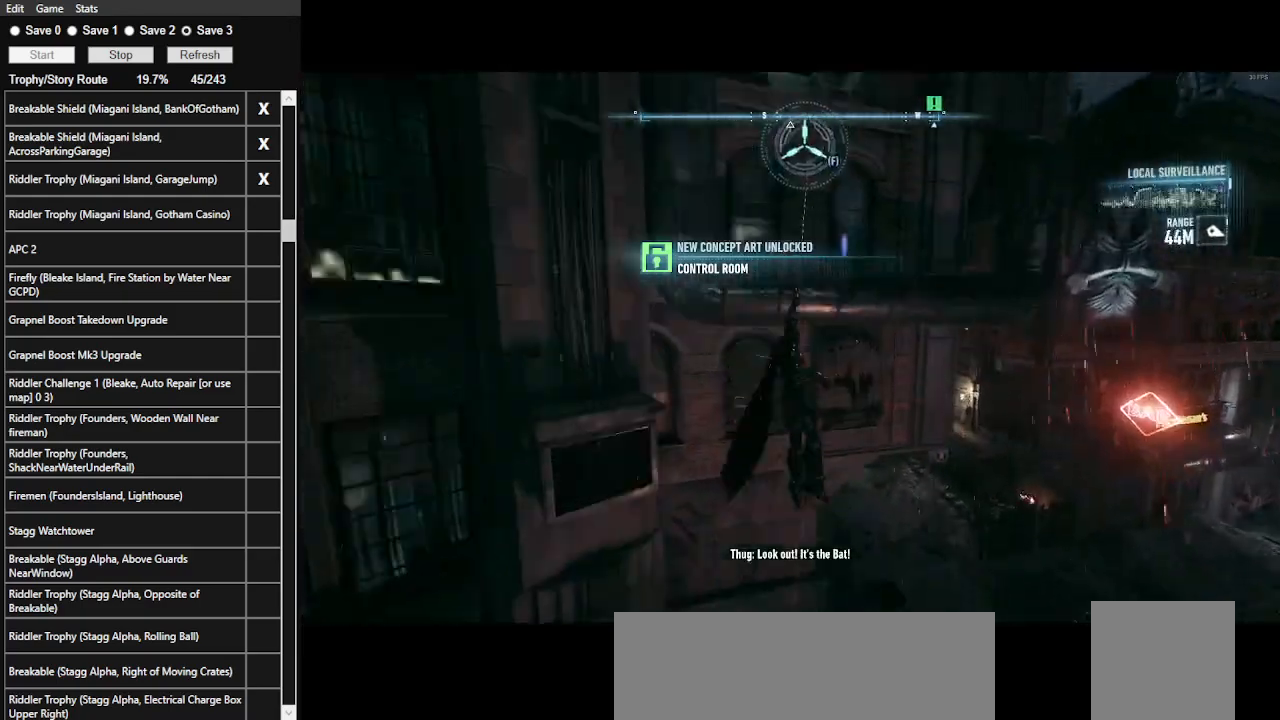
{"keys": [], "mouse": [], "events": []}
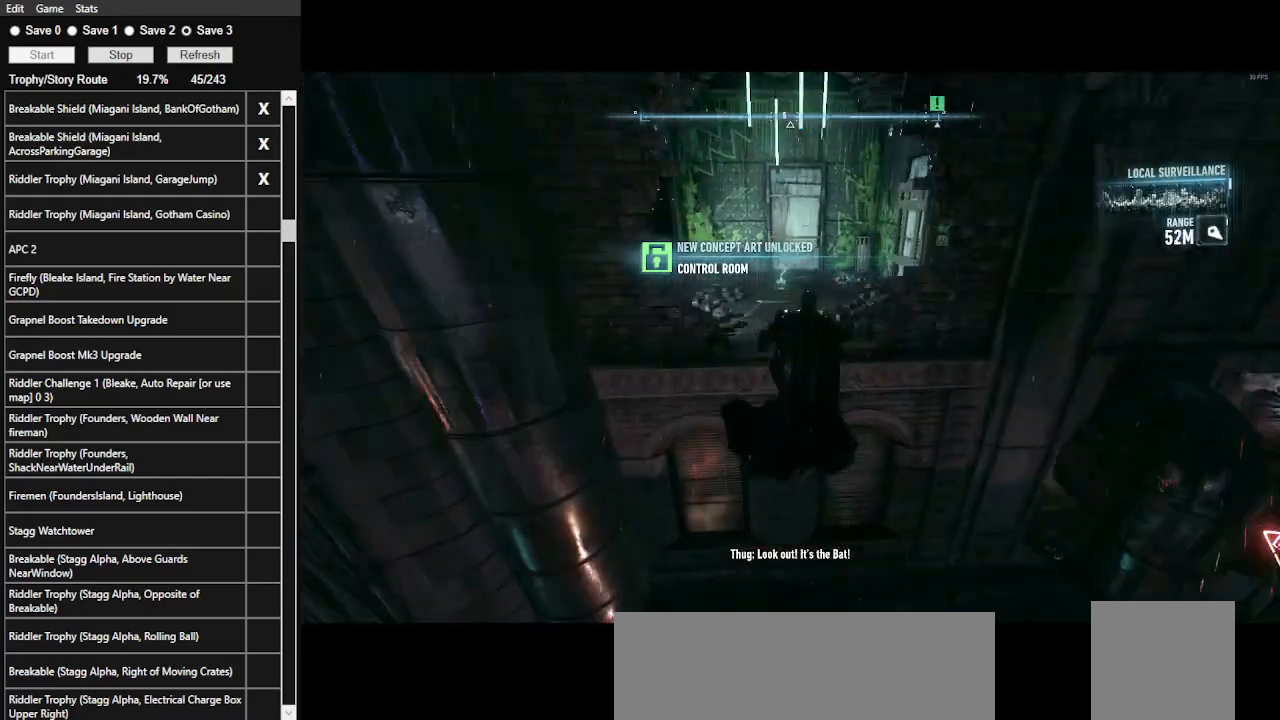
{"keys": [], "mouse": [], "events": [[33, "2", "down"], [200, "2", "up"], [233, "2", "down"], [333, "2", "up"], [433, "2", "down"], [500, "2", "up"]]}
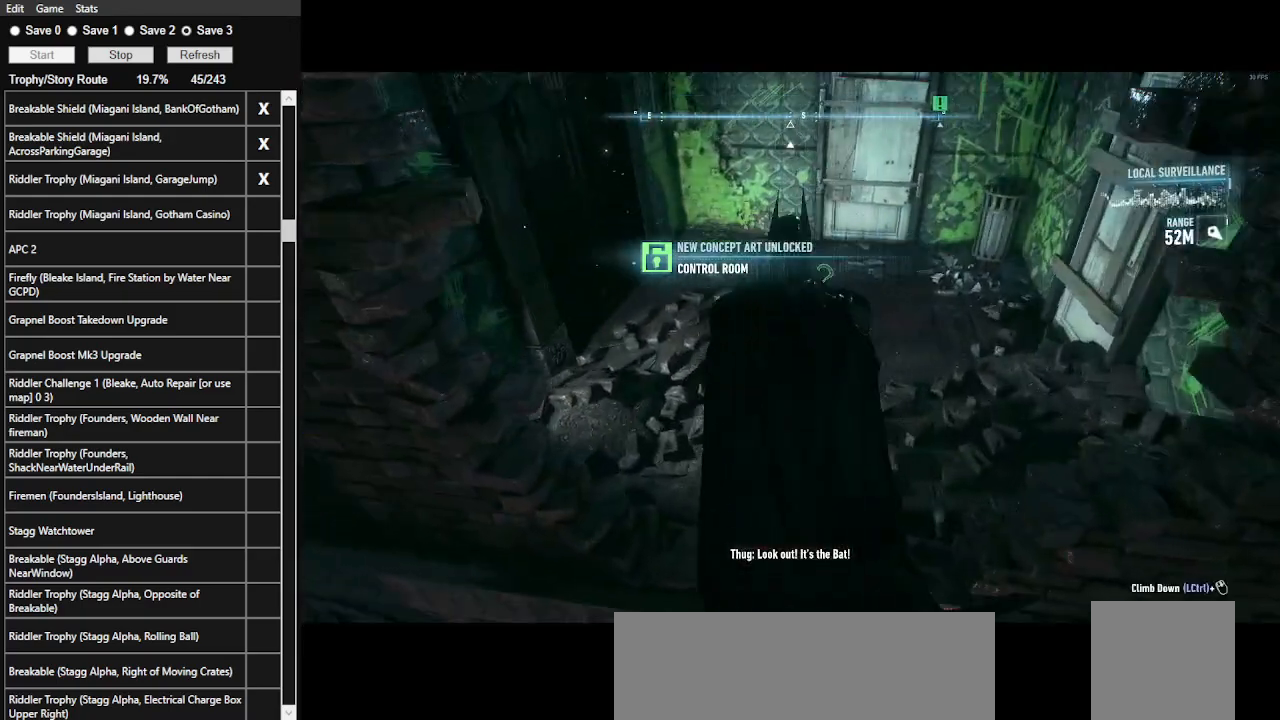
{"keys": [], "mouse": [], "events": [[100, "2", "down"], [200, "2", "up"]]}
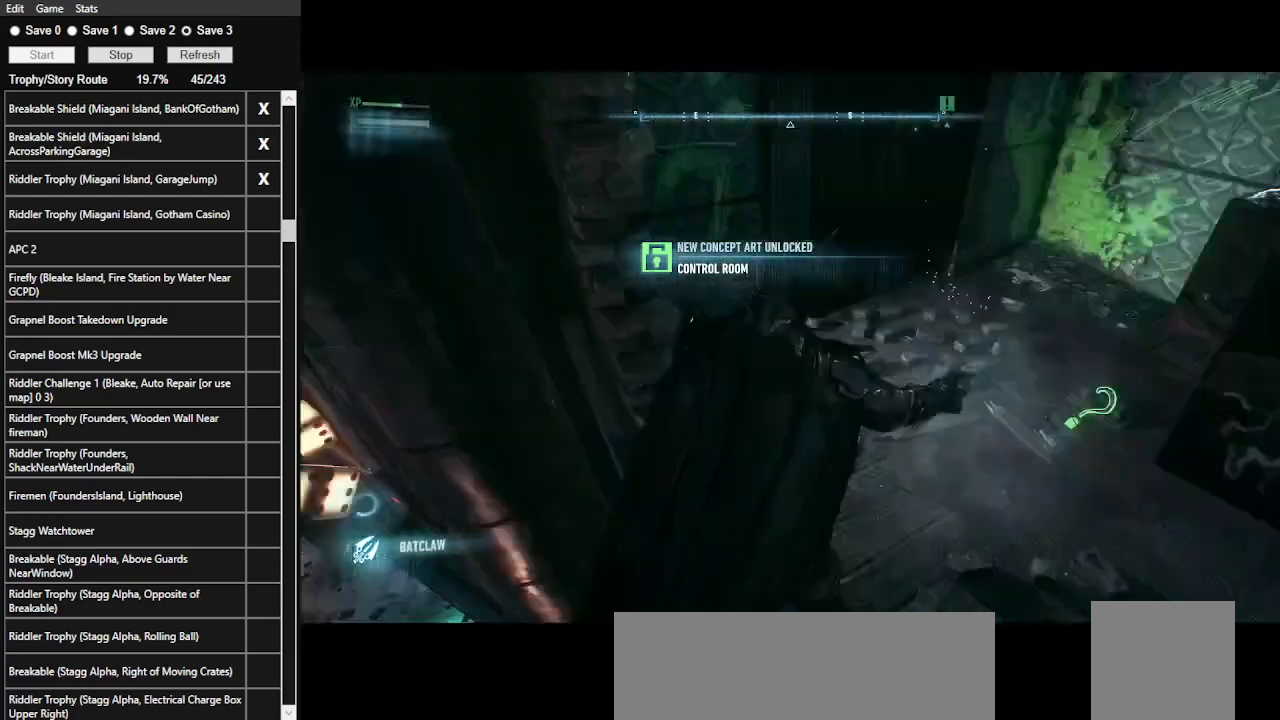
{"keys": ["space", "w"], "mouse": [], "events": [[300, "w", "down"], [366, "space", "down"], [433, "space", "up"], [500, "space", "down"]]}
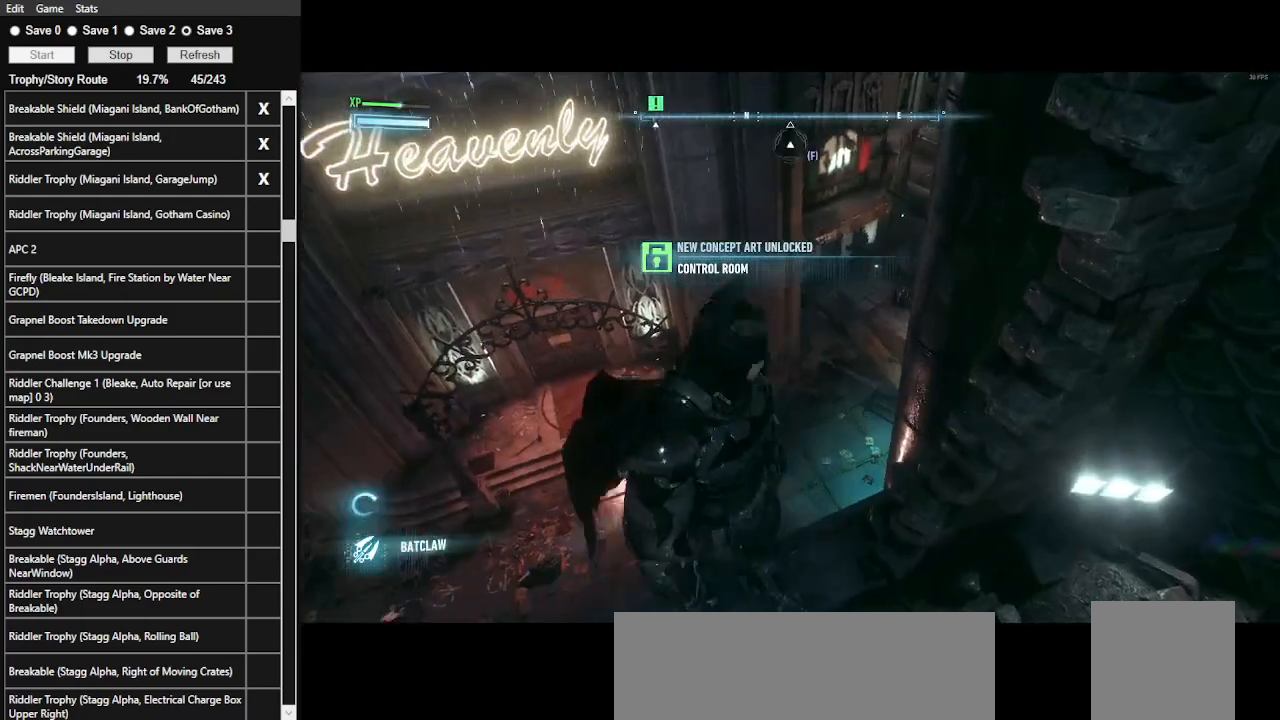
{"keys": ["e"], "mouse": [], "events": [[133, "space", "up"], [166, "space", "down"], [266, "space", "up"], [266, "w", "up"], [466, "e", "down"]]}
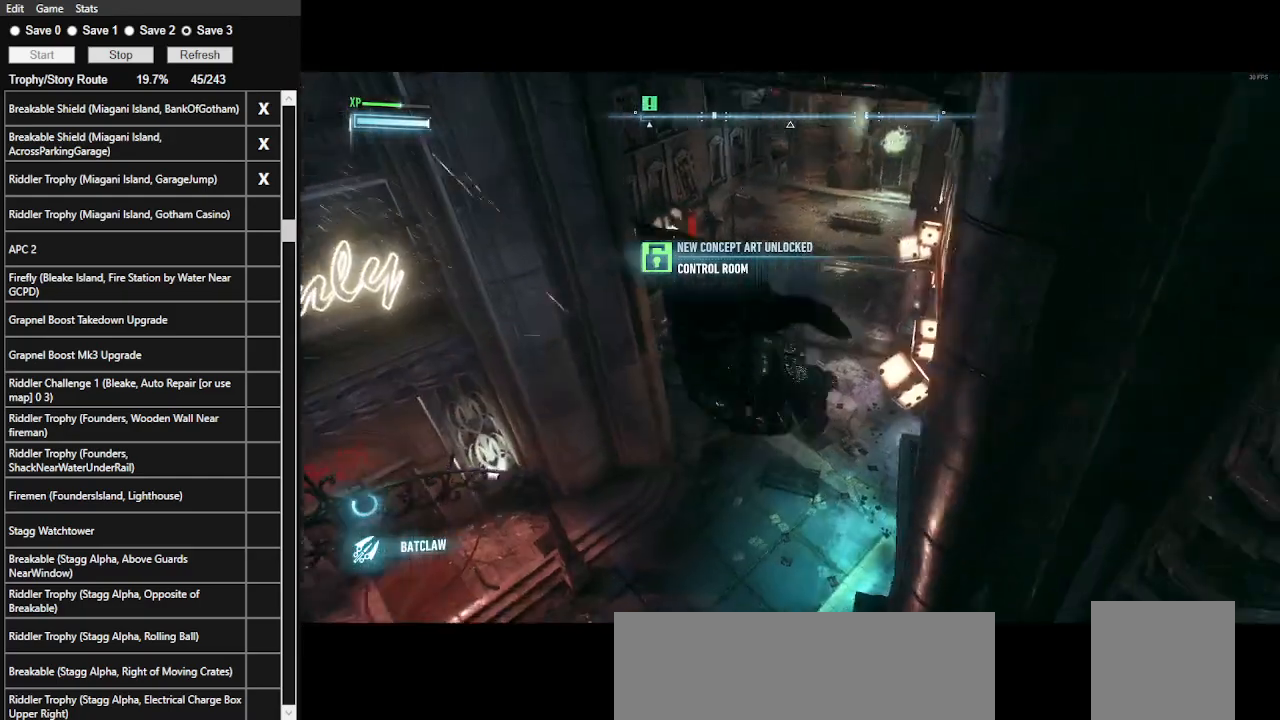
{"keys": ["e"], "mouse": [], "events": [[100, "e", "up"], [166, "e", "down"], [433, "e", "up"], [500, "e", "down"]]}
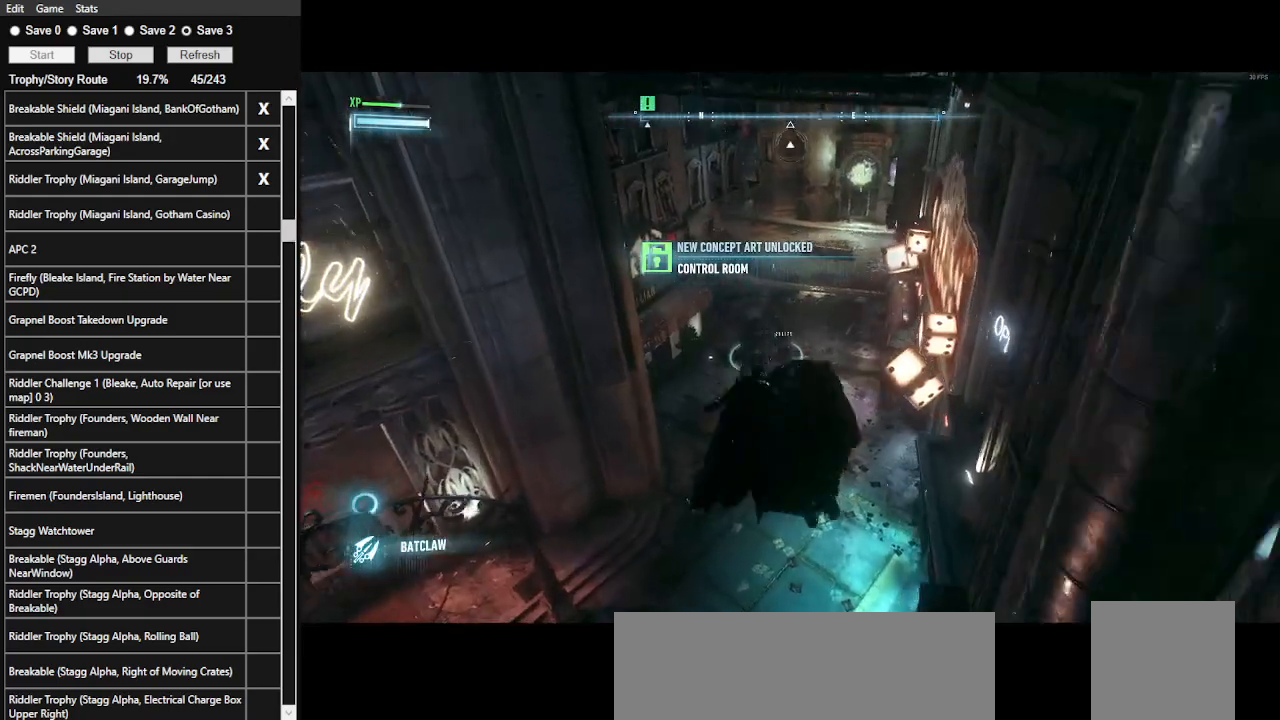
{"keys": ["e"], "mouse": [], "events": [[66, "e", "up"], [133, "e", "down"], [266, "e", "up"], [300, "e", "down"], [400, "e", "up"], [500, "e", "down"]]}
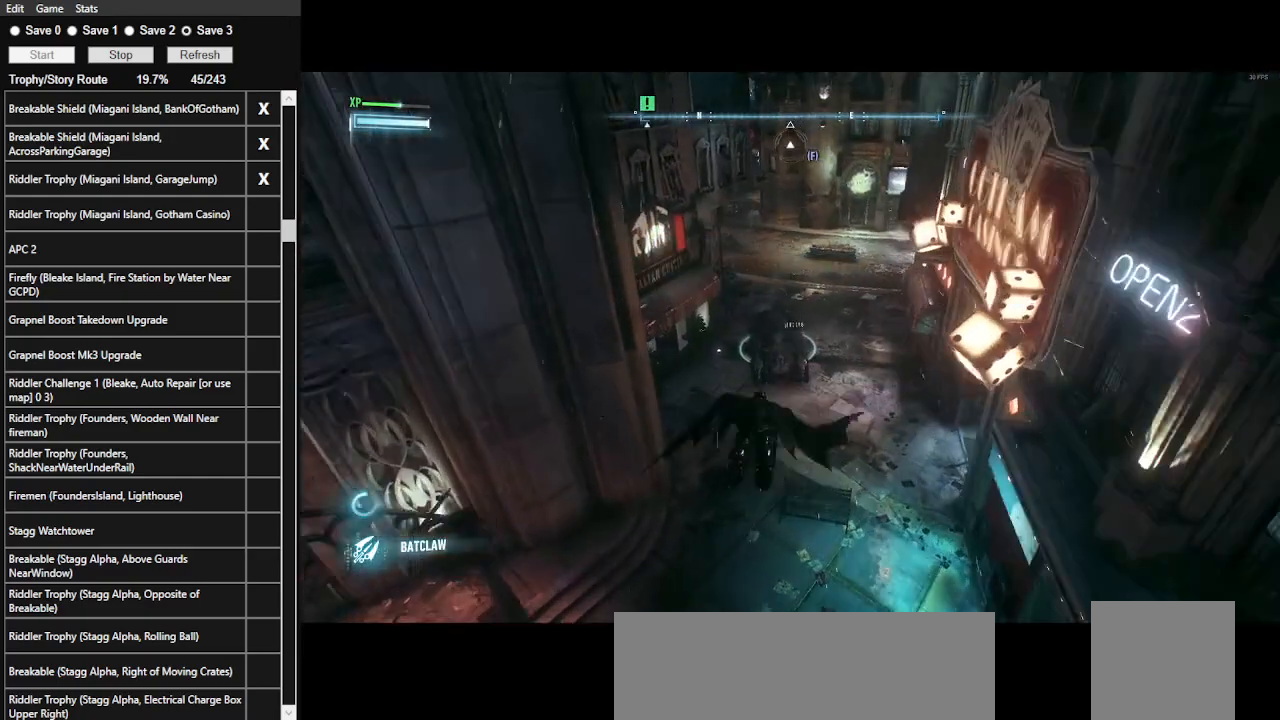
{"keys": [], "mouse": [], "events": [[100, "e", "up"], [133, "e", "down"], [300, "e", "up"], [333, "e", "down"], [466, "e", "up"]]}
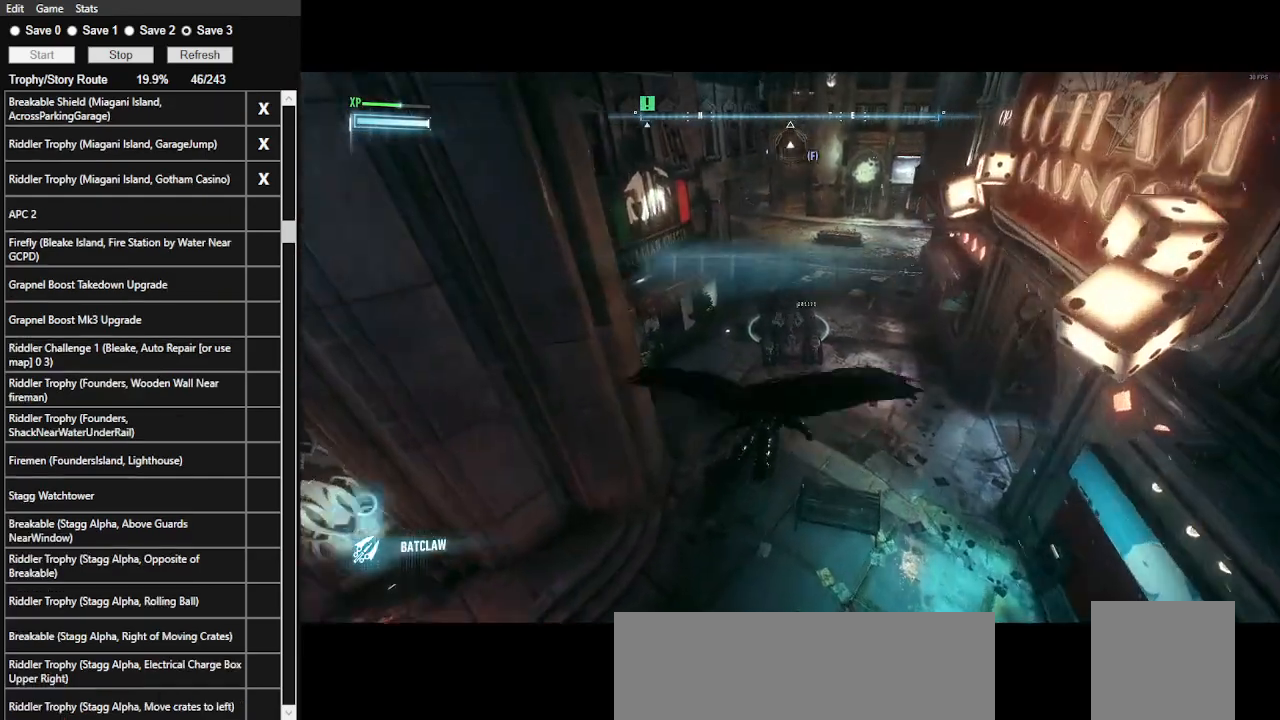
{"keys": [], "mouse": [], "events": []}
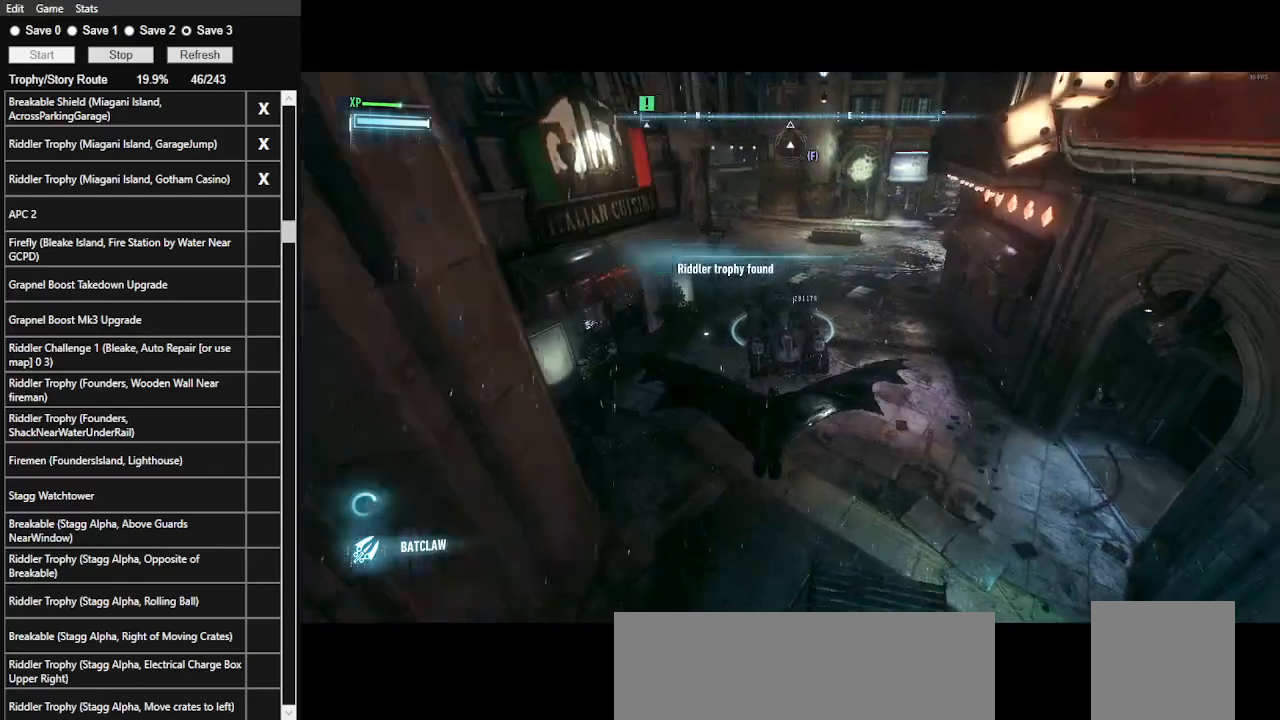
{"keys": [], "mouse": [], "events": []}
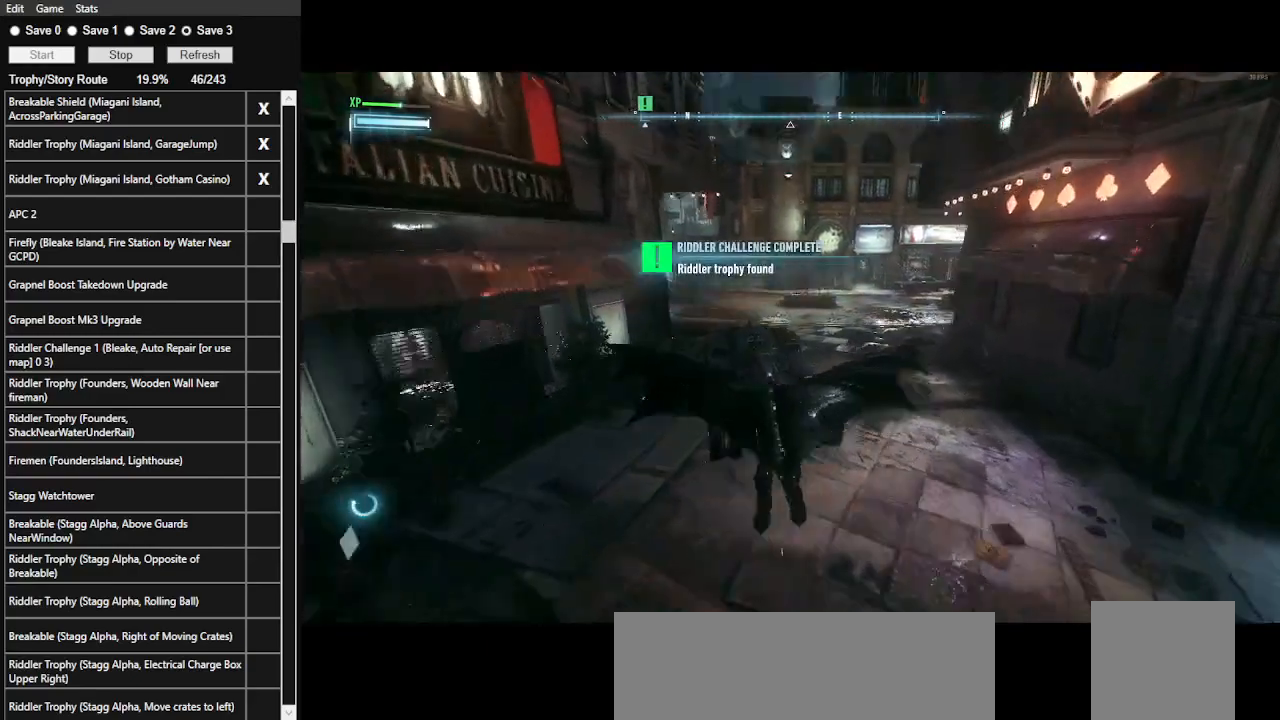
{"keys": [], "mouse": [], "events": [[133, "v", "down"], [300, "v", "up"]]}
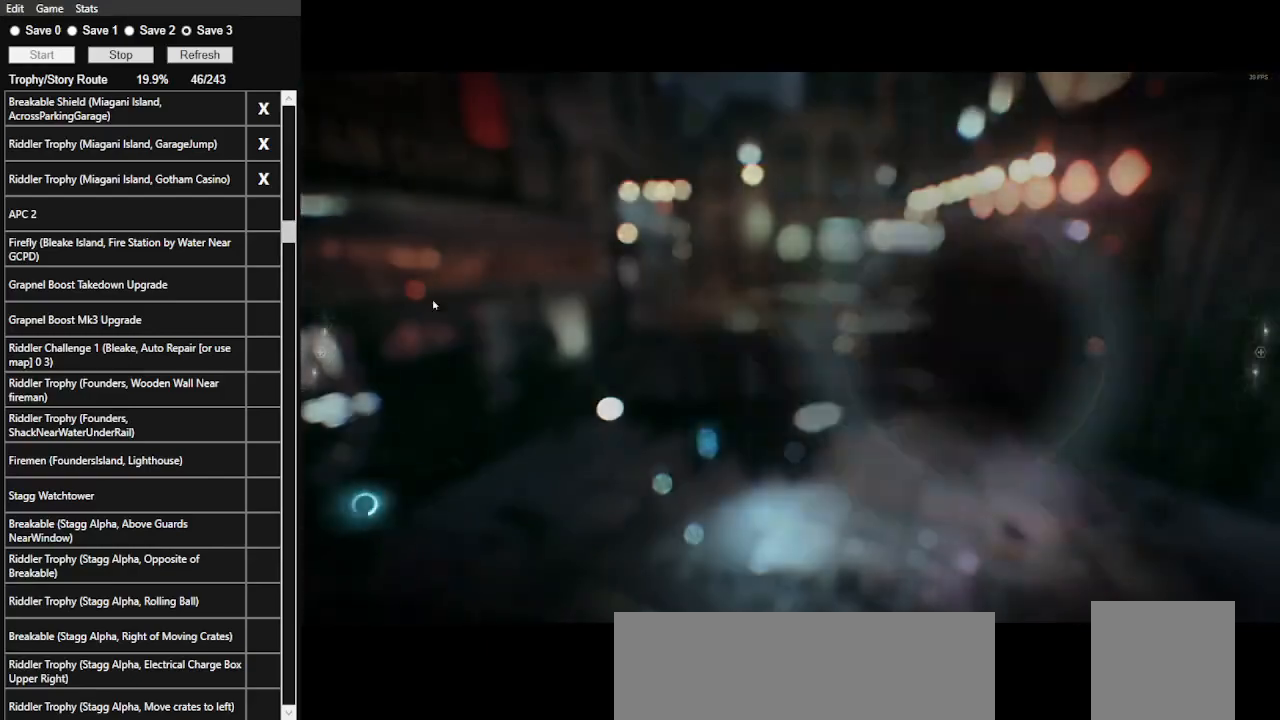
{"keys": [], "mouse": [], "events": []}
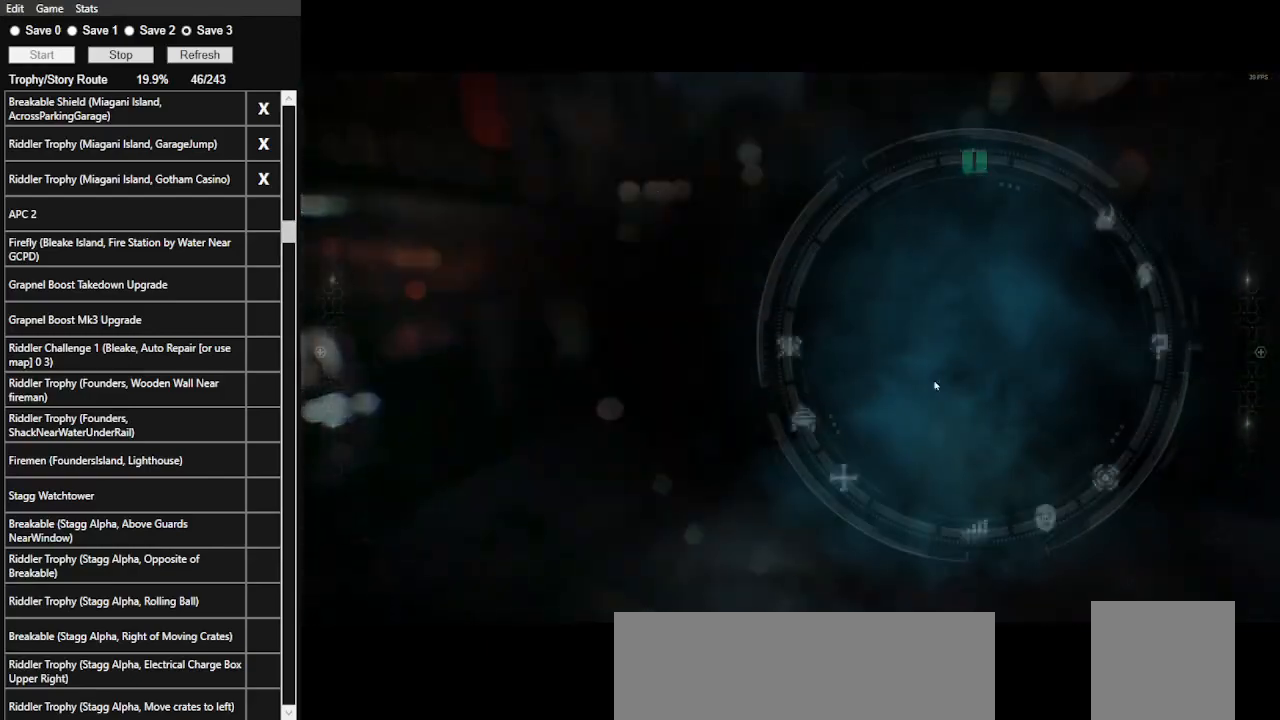
{"keys": [], "mouse": [], "events": []}
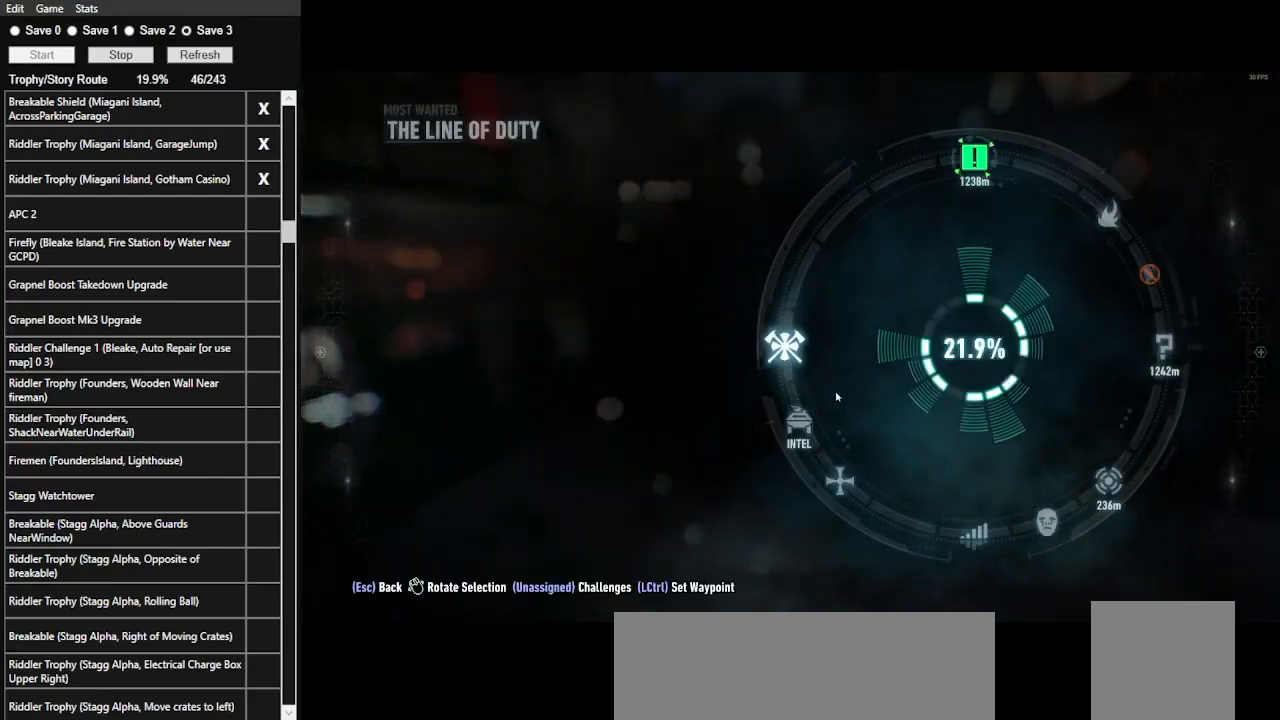
{"keys": [], "mouse": [], "events": []}
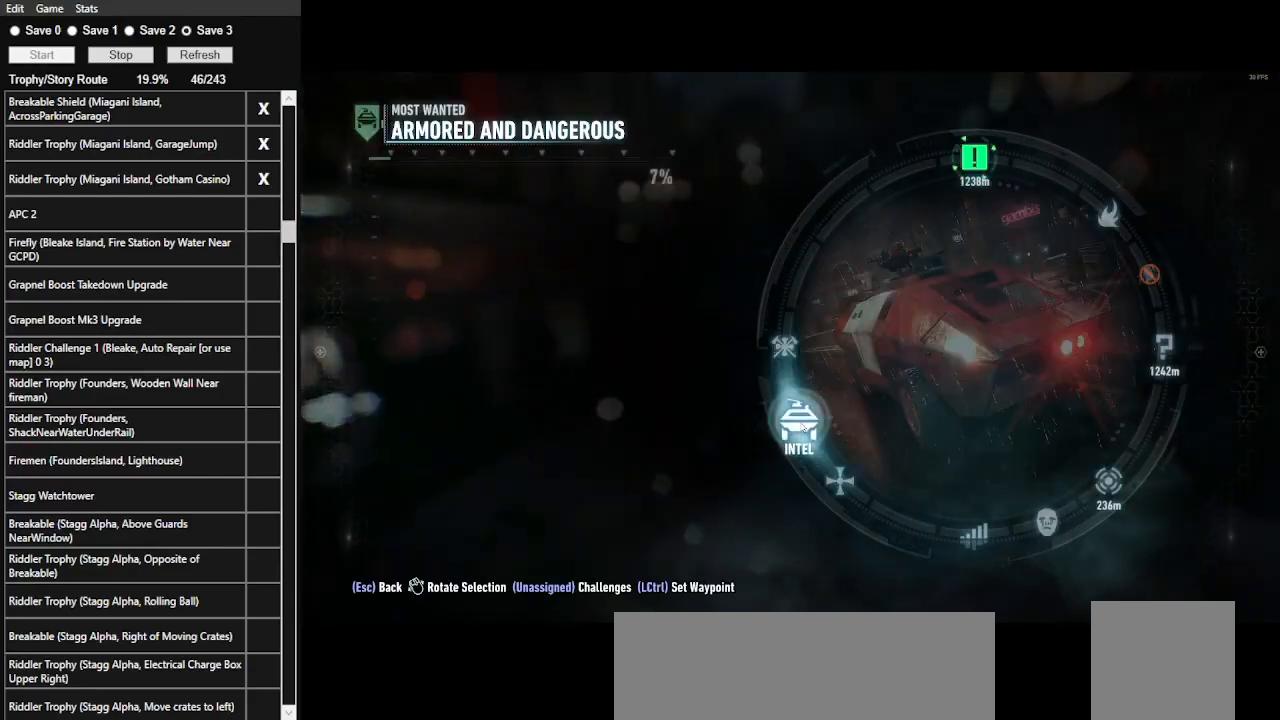
{"keys": [], "mouse": [], "events": [[200, "mouse_left", "down"], [300, "mouse_left", "up"]]}
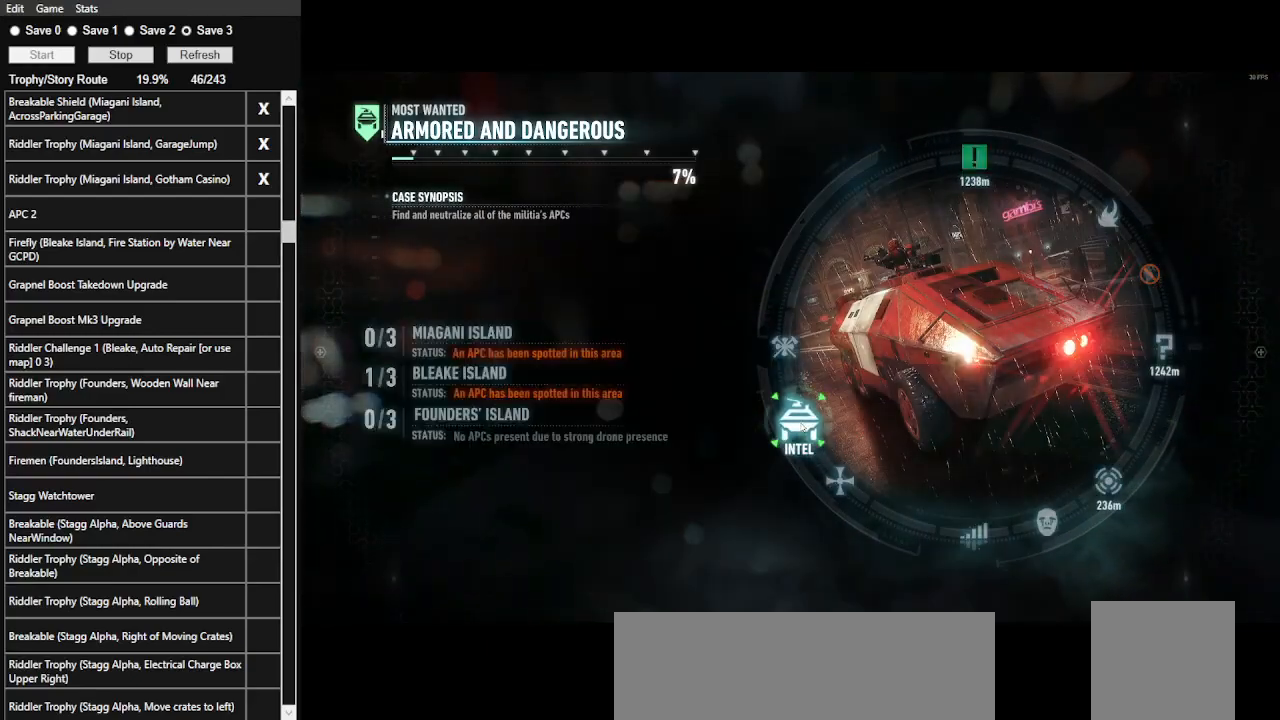
{"keys": [], "mouse": [], "events": []}
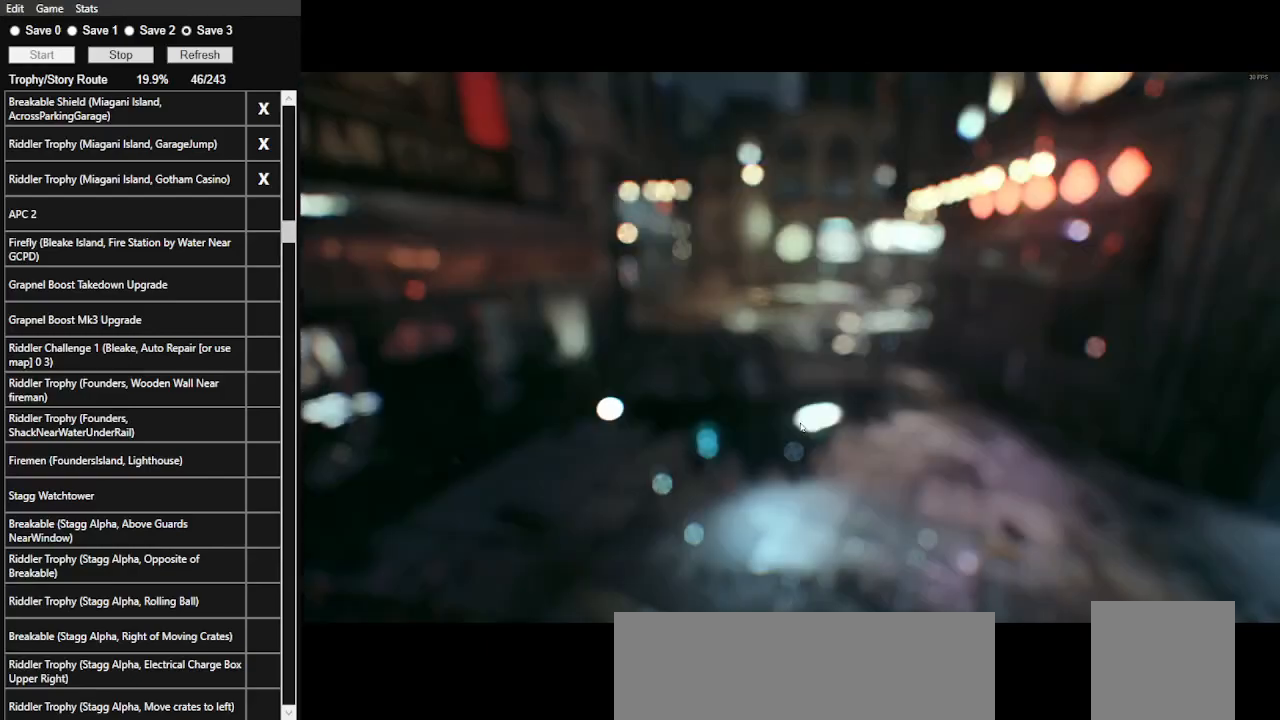
{"keys": ["a"], "mouse": [], "events": [[466, "a", "down"]]}